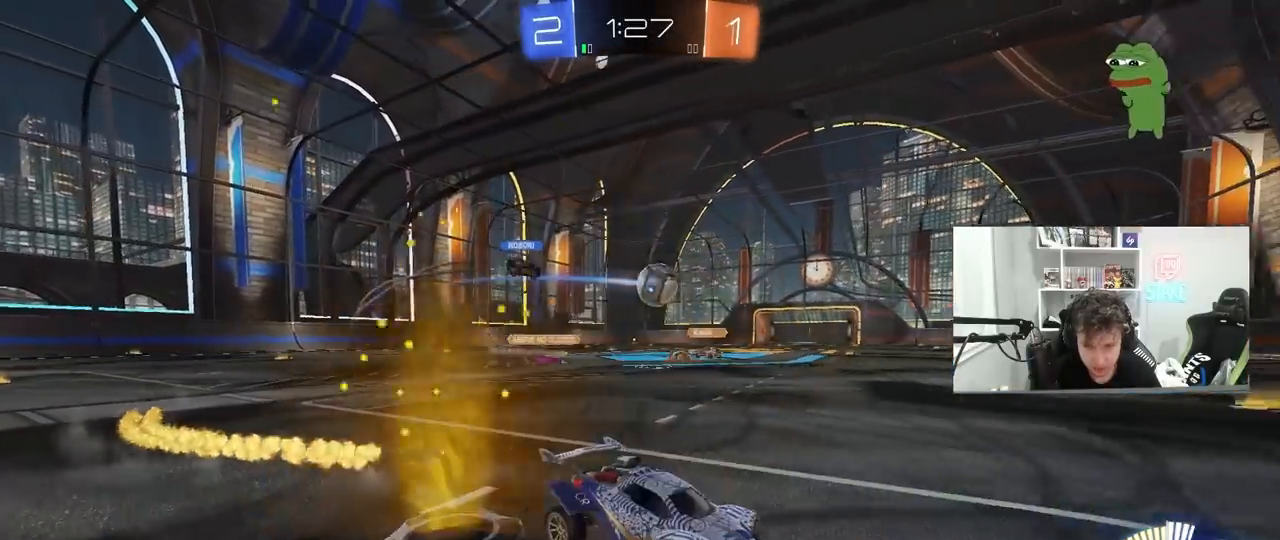
Gameplay with keyboard and mouse; each line is a JSON object with the keys and mouse buttons held at the frame after it. "events" lists presses ("down") and releases ("up") of "1", "2", "3", "4", "5", "a", "alt", "c", "caps_lock", "ctrl", "d", "e", "f", "g", "q", "r", "s", "shift", "space", "t", "tab", "v", "w", "x", "z", "mouse_left", "mouse_wheel" and "mouse_right" between this image and that frame as [ms after this image, input, new state], when the widget could be followed in between. "mouse_left", "mouse_wheel", "mouse_right" = the "left", "wheel", "right" buttons of the "mouse" list. No other keys are recorded. "wheel" means that the mouse wheel is clicked or scrolled. "mouse_move" is the direction in which the mouse moves at that frame (one of eight, or "still"), when it could be read.
{"keys": ["a", "w"], "mouse": [], "mouse_move": "still", "events": [[67, "d", "up"], [217, "mouse_left", "down"], [267, "d", "down"], [350, "d", "up"], [400, "mouse_left", "up"], [500, "a", "down"]]}
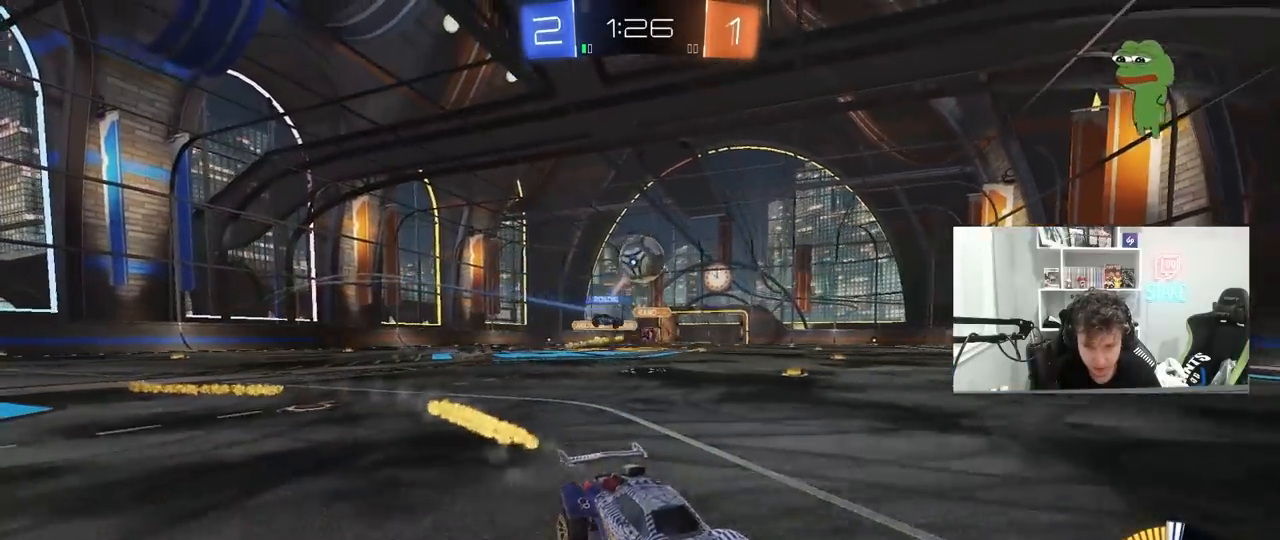
{"keys": ["a", "space", "w"], "mouse": [], "mouse_move": "still", "events": [[50, "space", "down"], [100, "mouse_left", "down"], [233, "a", "up"], [233, "space", "up"], [250, "mouse_left", "up"], [417, "space", "down"], [467, "a", "down"]]}
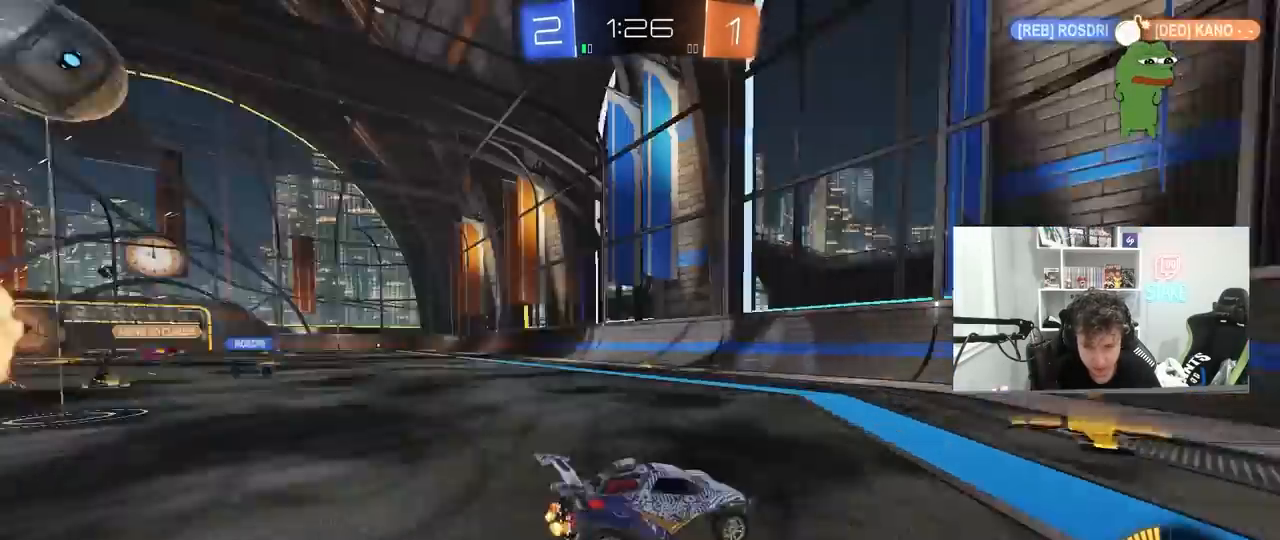
{"keys": ["d"], "mouse": [], "mouse_move": "still", "events": [[67, "a", "up"], [67, "d", "down"], [100, "space", "up"], [100, "w", "up"], [200, "s", "down"], [350, "s", "up"], [400, "d", "up"], [483, "d", "down"]]}
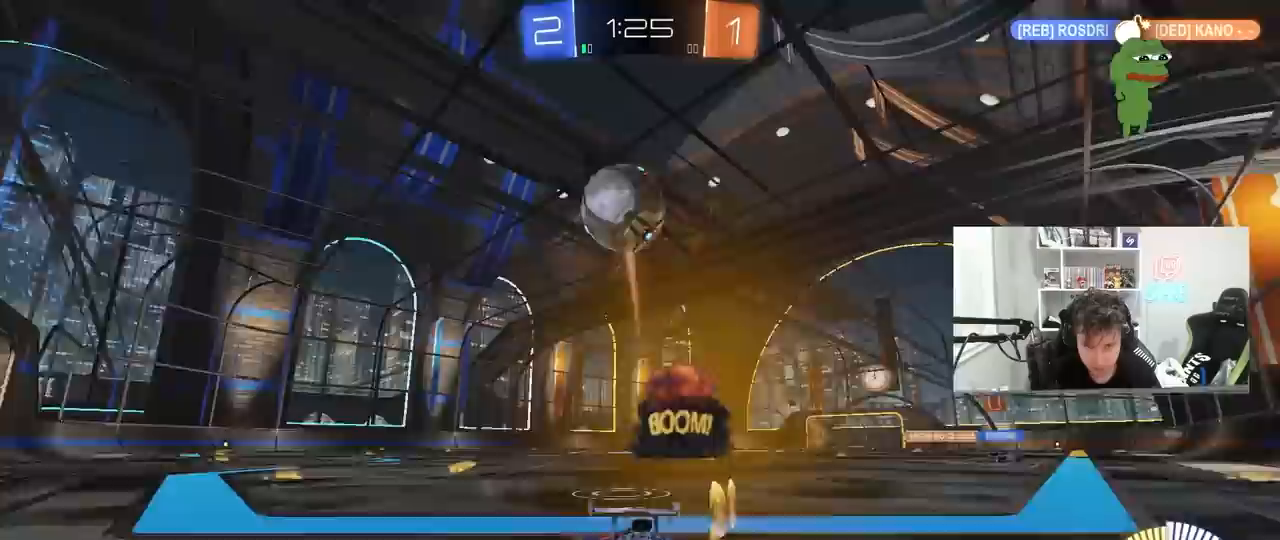
{"keys": ["w"], "mouse": ["left"], "mouse_move": "down", "events": [[33, "mouse_left", "down"], [33, "w", "down"], [83, "d", "up"], [133, "a", "down"], [167, "a", "up"], [217, "d", "down"], [267, "d", "up"], [400, "d", "down"], [500, "d", "up"]]}
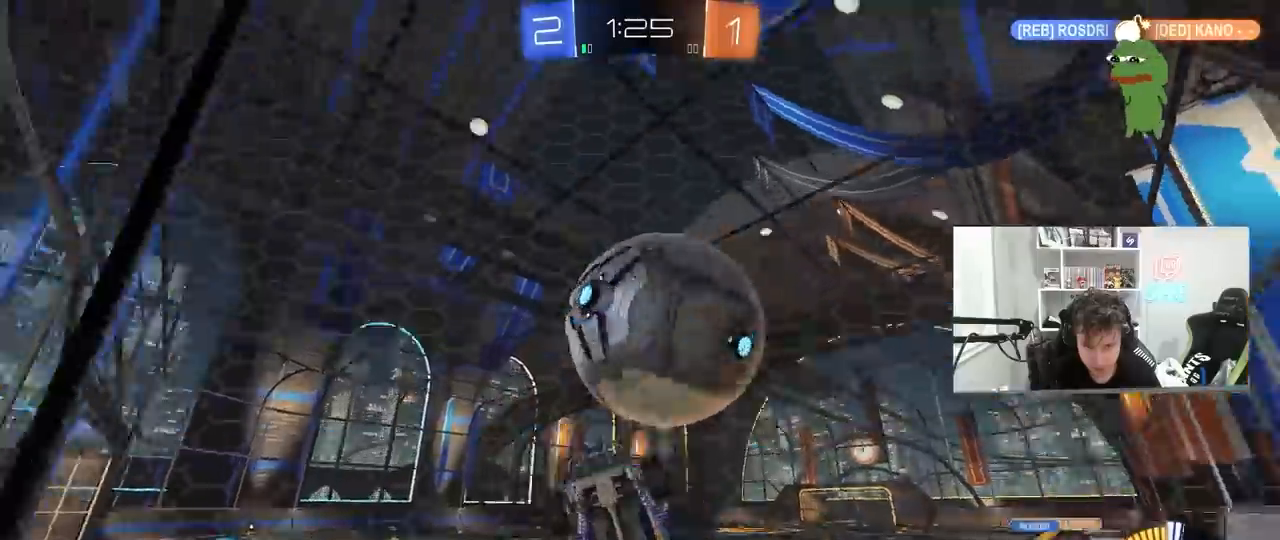
{"keys": ["a", "w"], "mouse": ["left"], "mouse_move": "down", "events": [[50, "a", "down"], [283, "mouse_left", "up"], [283, "shift", "down"], [367, "mouse_left", "down"], [367, "shift", "up"]]}
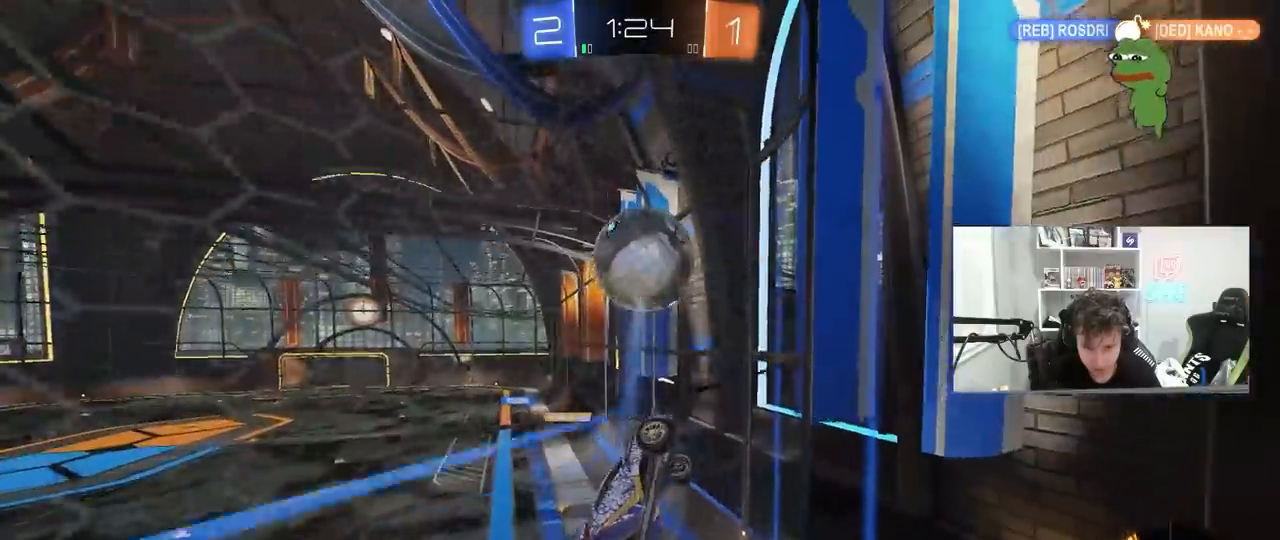
{"keys": ["a", "w"], "mouse": [], "mouse_move": "still", "events": [[100, "a", "up"], [150, "mouse_left", "up"], [200, "d", "down"], [350, "a", "down"], [350, "d", "up"]]}
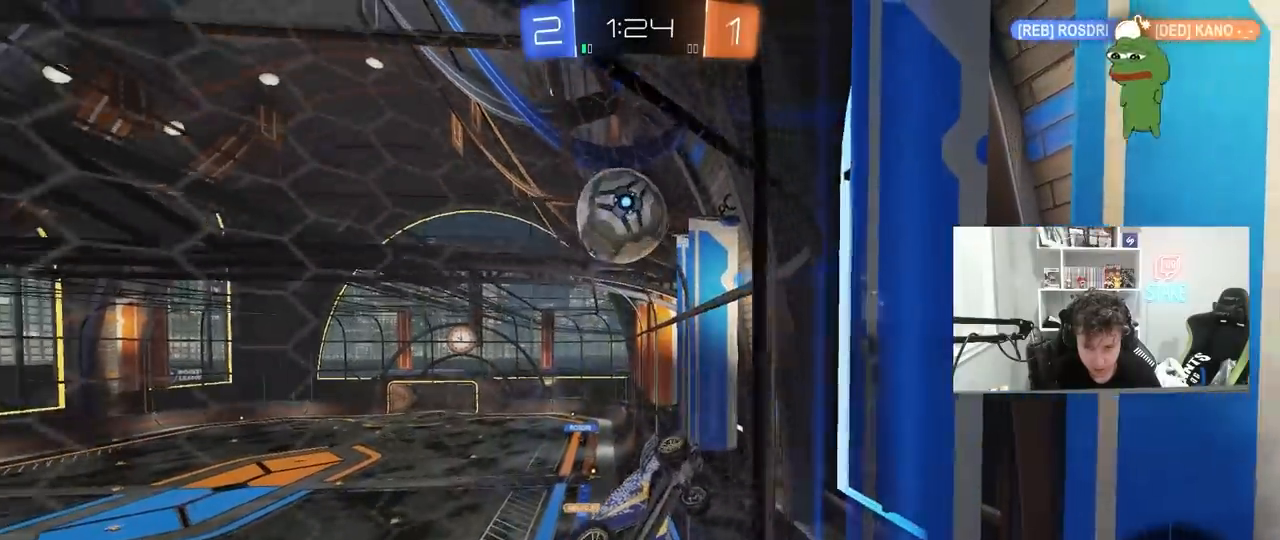
{"keys": ["w"], "mouse": [], "mouse_move": "still", "events": [[83, "shift", "down"], [117, "shift", "up"], [167, "w", "up"], [217, "s", "down"], [350, "s", "up"], [400, "a", "up"], [450, "w", "down"]]}
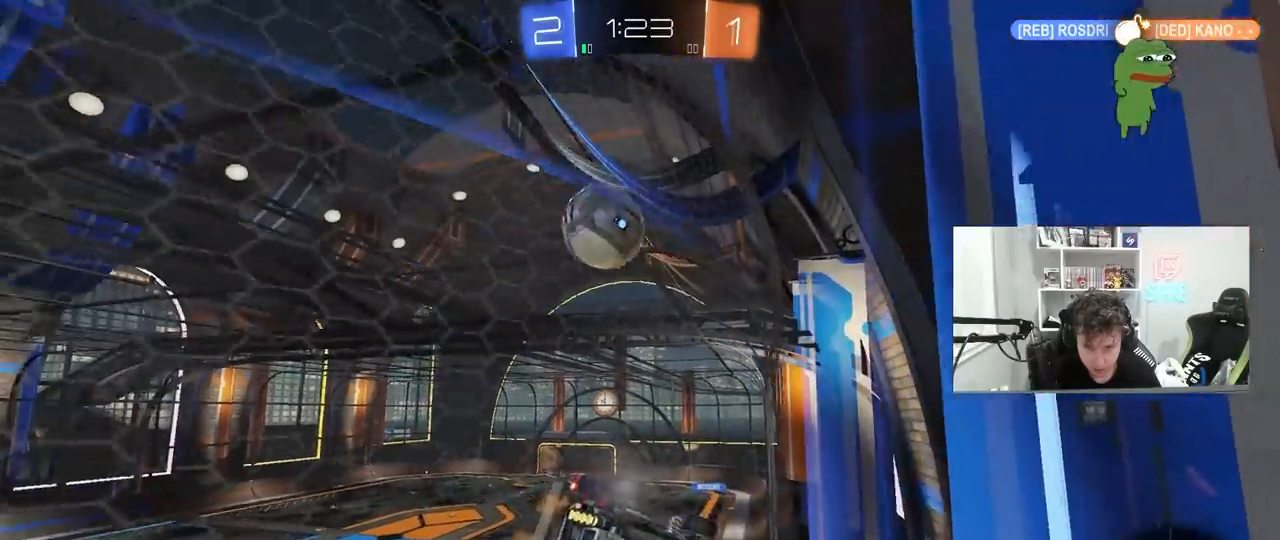
{"keys": ["a", "d", "s", "shift"], "mouse": ["right"], "mouse_move": "still", "events": [[50, "a", "down"], [133, "a", "up"], [133, "d", "down"], [233, "mouse_right", "down"], [233, "w", "up"], [283, "s", "down"], [333, "a", "down"], [417, "shift", "down"]]}
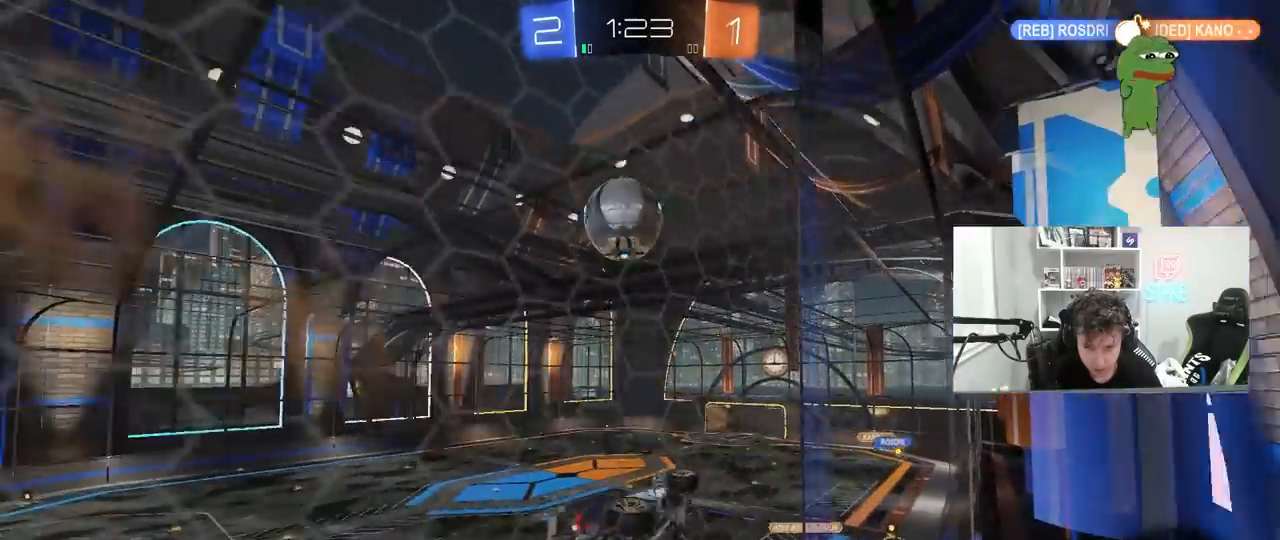
{"keys": ["a", "shift"], "mouse": [], "mouse_move": "still", "events": [[17, "mouse_left", "down"], [17, "mouse_right", "up"], [67, "d", "up"], [67, "s", "up"], [200, "w", "down"], [350, "w", "up"], [383, "mouse_left", "up"]]}
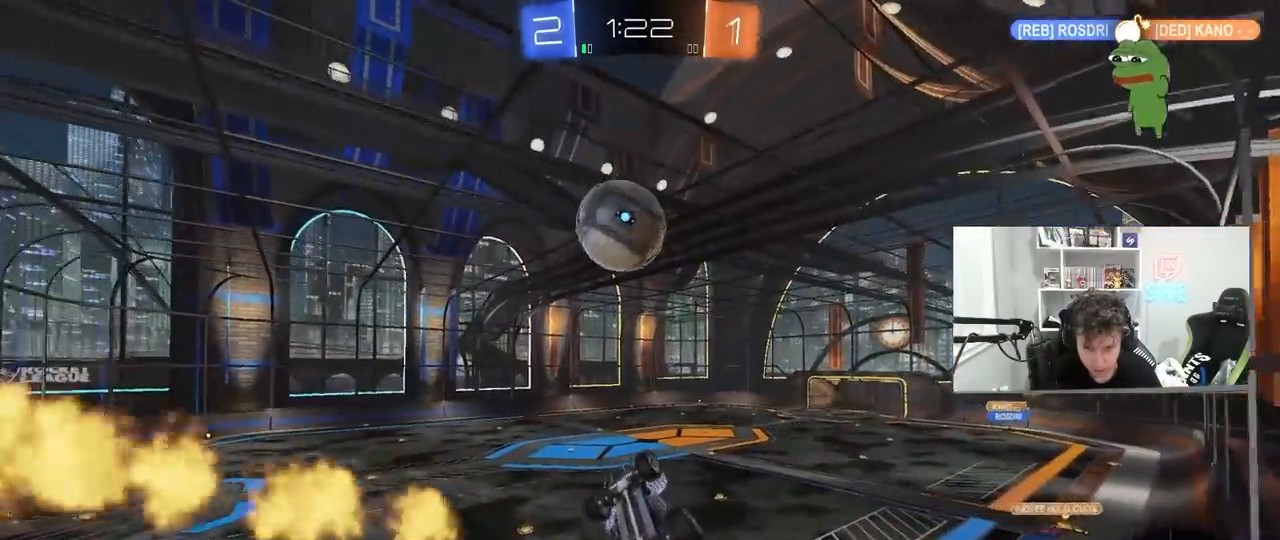
{"keys": [], "mouse": [], "mouse_move": "still", "events": [[167, "w", "down"], [217, "shift", "up"], [217, "w", "up"], [267, "a", "up"], [317, "d", "down"], [500, "d", "up"]]}
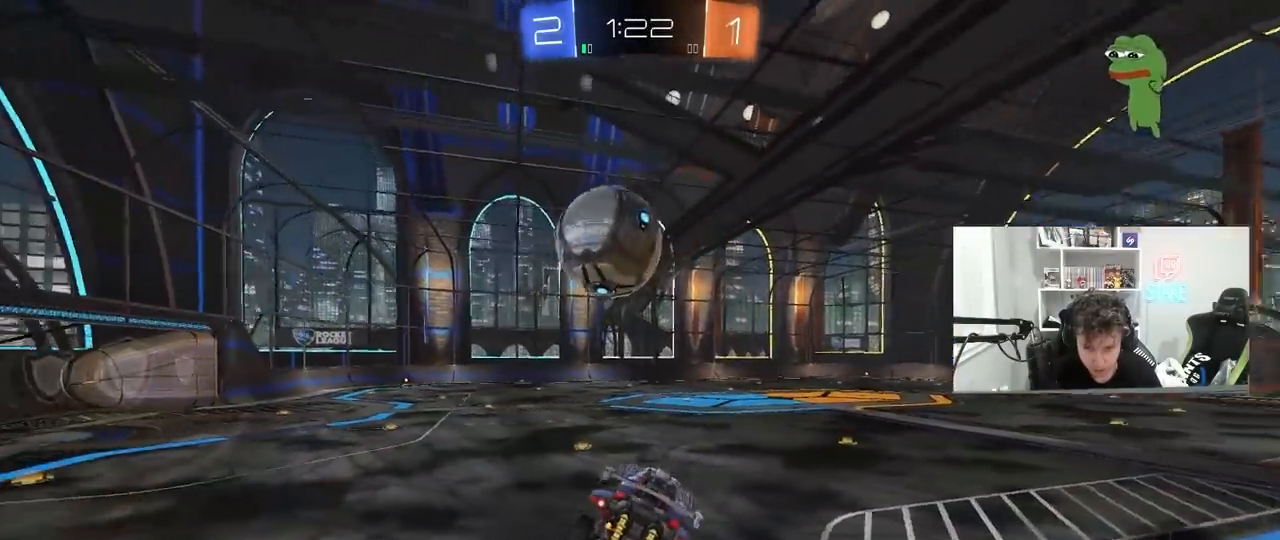
{"keys": [], "mouse": [], "mouse_move": "still", "events": [[50, "a", "down"], [100, "s", "down"], [283, "a", "up"], [467, "s", "up"]]}
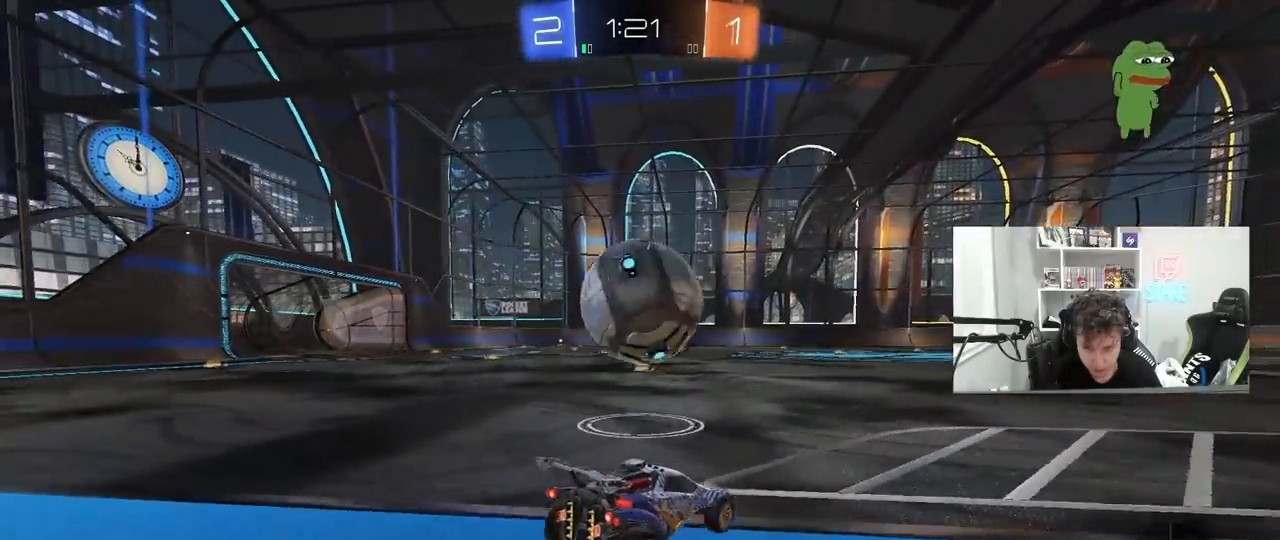
{"keys": ["a", "s"], "mouse": ["right"], "mouse_move": "down", "events": [[100, "a", "down"], [150, "w", "down"], [200, "a", "up"], [250, "mouse_left", "down"], [300, "mouse_right", "down"], [300, "w", "up"], [350, "mouse_left", "up"], [383, "mouse_left", "down"], [383, "s", "down"], [433, "a", "down"], [483, "mouse_left", "up"]]}
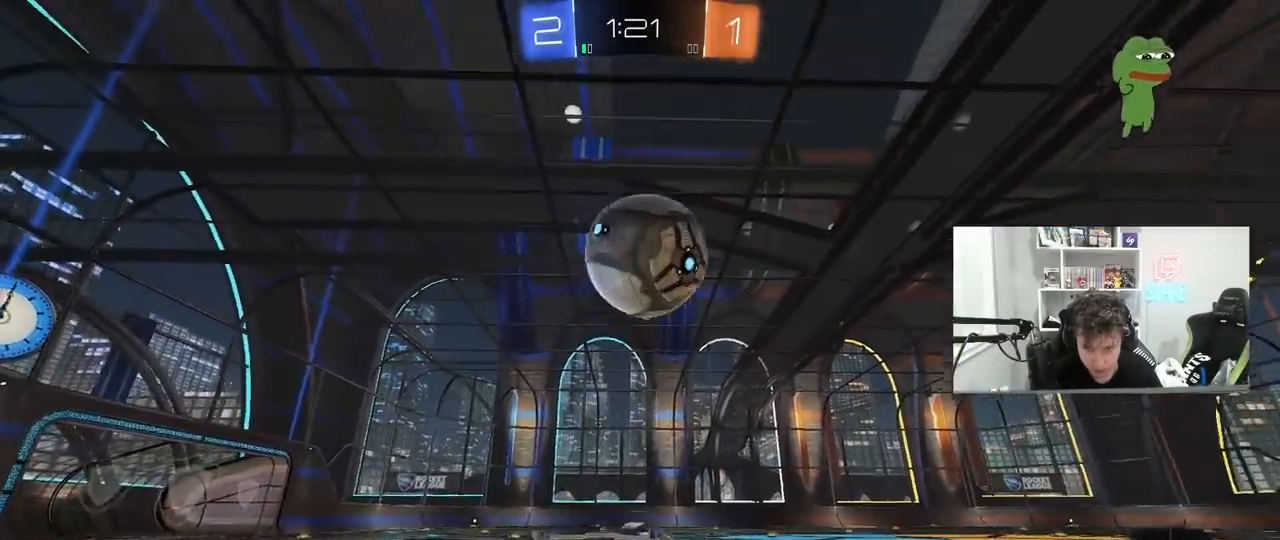
{"keys": ["shift", "w"], "mouse": ["left"], "mouse_move": "still", "events": [[33, "a", "up"], [33, "mouse_right", "up"], [33, "s", "up"], [83, "mouse_right", "down"], [117, "d", "down"], [117, "s", "down"], [217, "mouse_left", "down"], [267, "d", "up"], [317, "mouse_right", "up"], [317, "s", "up"], [350, "d", "down"], [400, "shift", "down"], [500, "d", "up"], [500, "w", "down"]]}
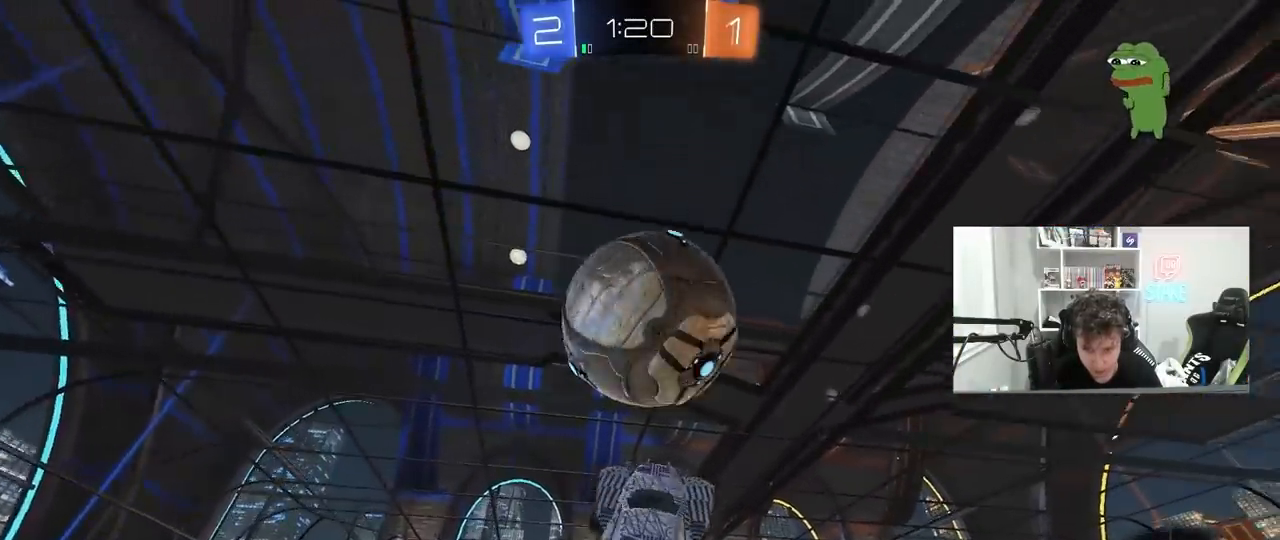
{"keys": ["d", "shift"], "mouse": ["left"], "mouse_move": "still", "events": [[50, "a", "down"], [50, "shift", "up"], [100, "a", "up"], [100, "d", "down"], [133, "w", "up"], [233, "s", "down"], [233, "shift", "down"], [283, "d", "up"], [333, "d", "down"], [367, "s", "up"]]}
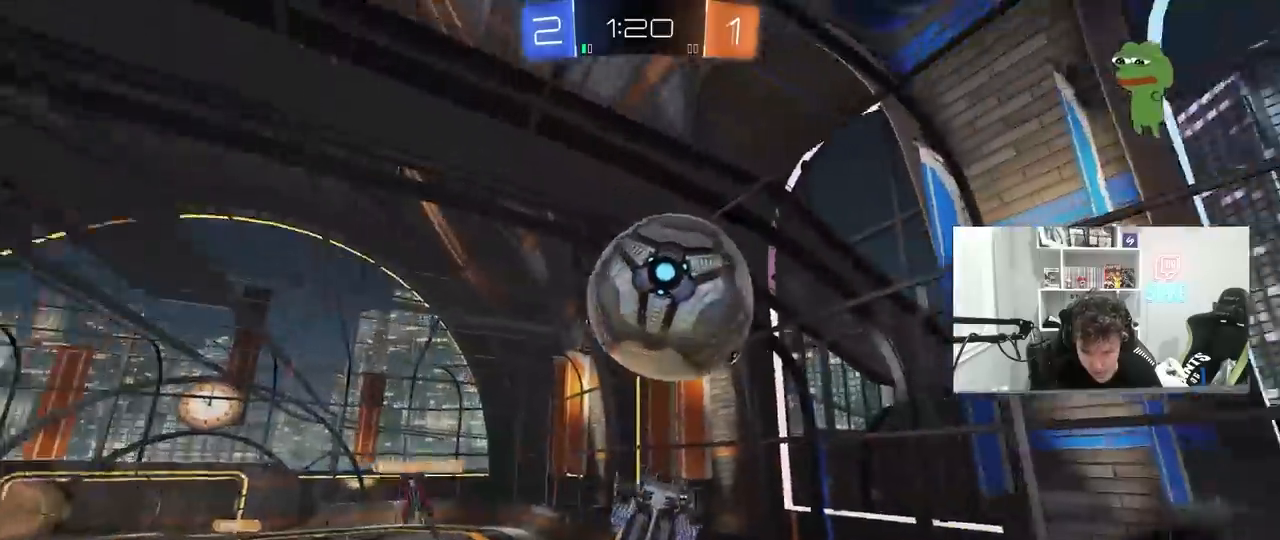
{"keys": ["s"], "mouse": ["left"], "mouse_move": "still", "events": [[67, "mouse_left", "up"], [117, "w", "down"], [350, "mouse_left", "down"], [350, "w", "up"], [400, "d", "up"], [400, "shift", "up"], [433, "a", "down"], [433, "s", "down"], [483, "a", "up"]]}
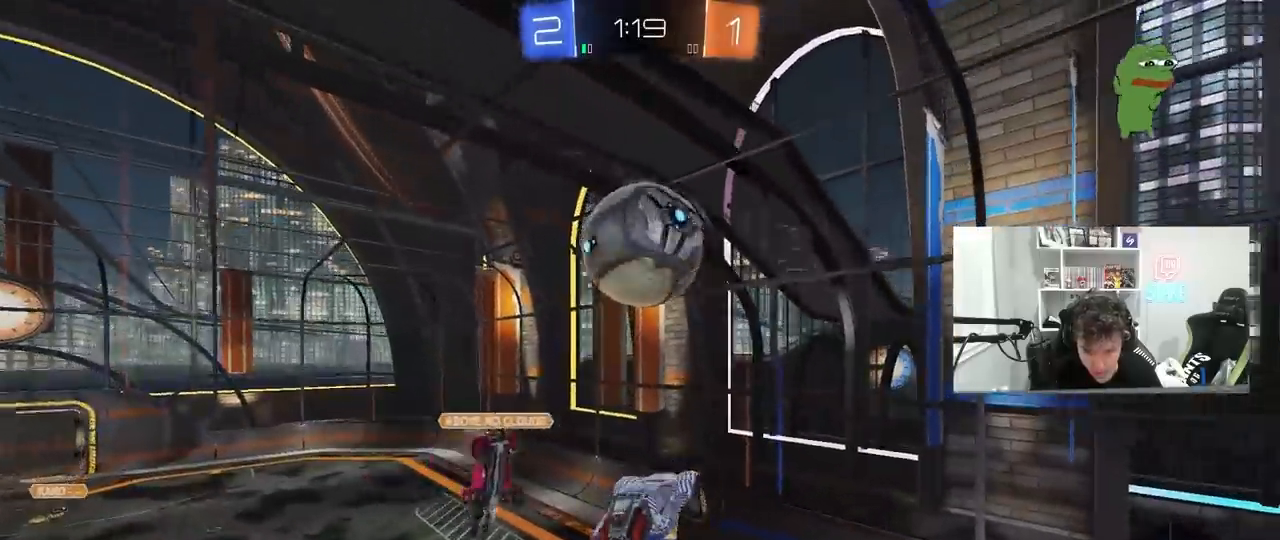
{"keys": ["d"], "mouse": [], "mouse_move": "still", "events": [[83, "mouse_left", "up"], [83, "s", "up"], [217, "w", "down"], [267, "d", "down"], [350, "w", "up"], [400, "d", "up"], [450, "a", "down"], [450, "w", "down"], [500, "a", "up"], [500, "d", "down"], [500, "w", "up"]]}
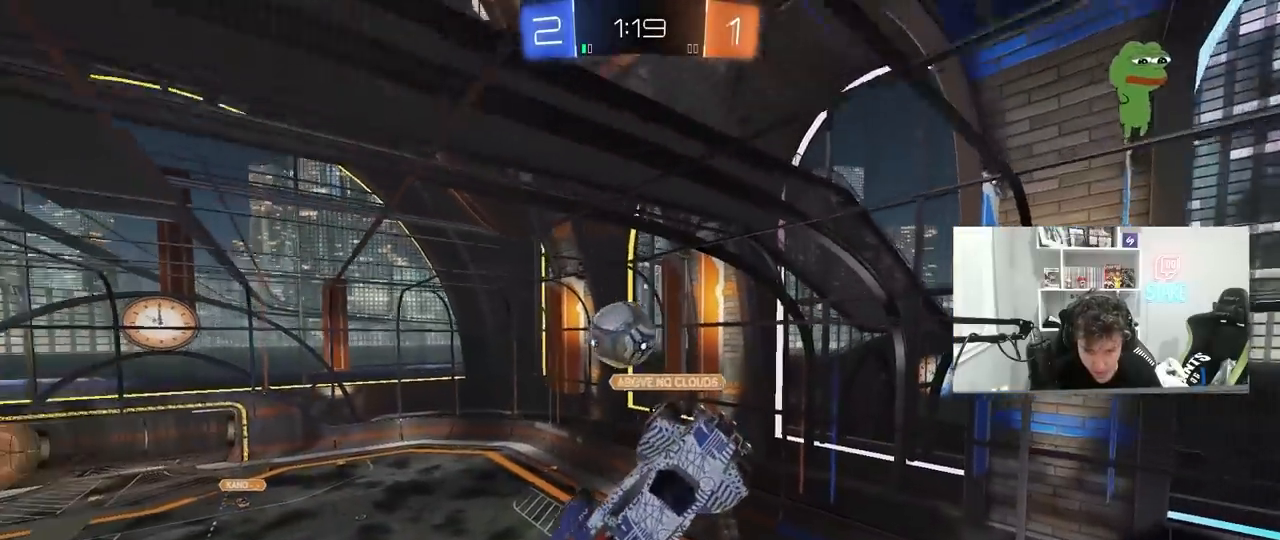
{"keys": ["a"], "mouse": [], "mouse_move": "still", "events": [[133, "shift", "down"], [283, "s", "down"], [283, "shift", "up"], [283, "space", "down"], [417, "d", "up"], [417, "space", "up"], [467, "a", "down"], [467, "s", "up"]]}
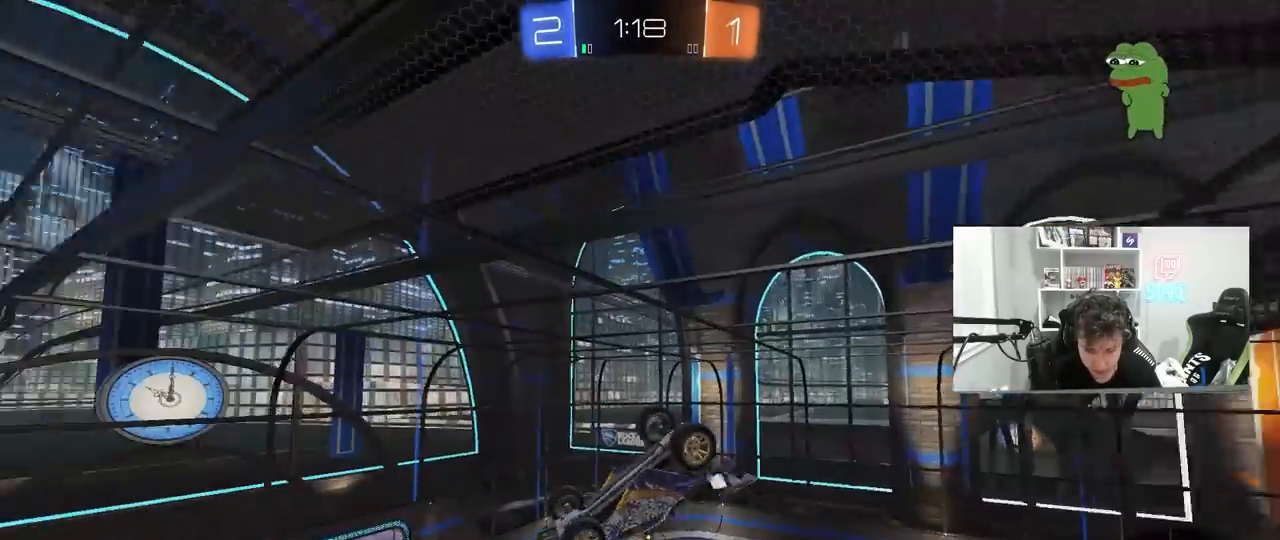
{"keys": ["d"], "mouse": [], "mouse_move": "still", "events": [[17, "shift", "down"], [117, "w", "down"], [200, "w", "up"], [300, "a", "up"], [300, "d", "down"], [300, "shift", "up"], [333, "s", "down"], [383, "s", "up"]]}
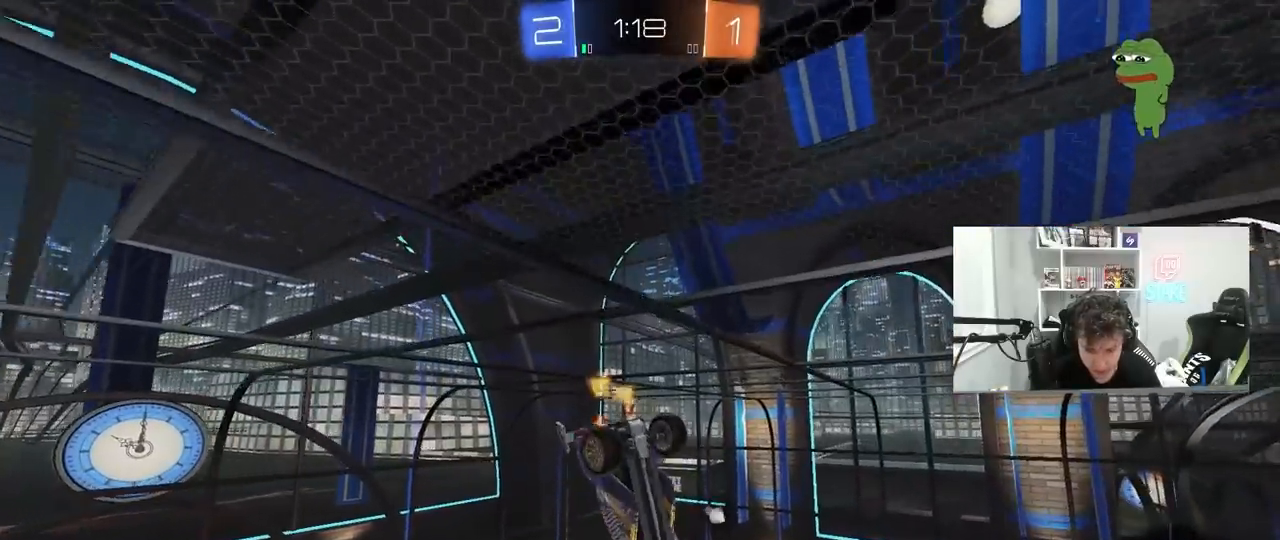
{"keys": ["a", "w"], "mouse": [], "mouse_move": "still", "events": [[117, "a", "down"], [117, "d", "up"], [117, "shift", "down"], [217, "s", "down"], [317, "s", "up"], [400, "shift", "up"], [400, "w", "down"]]}
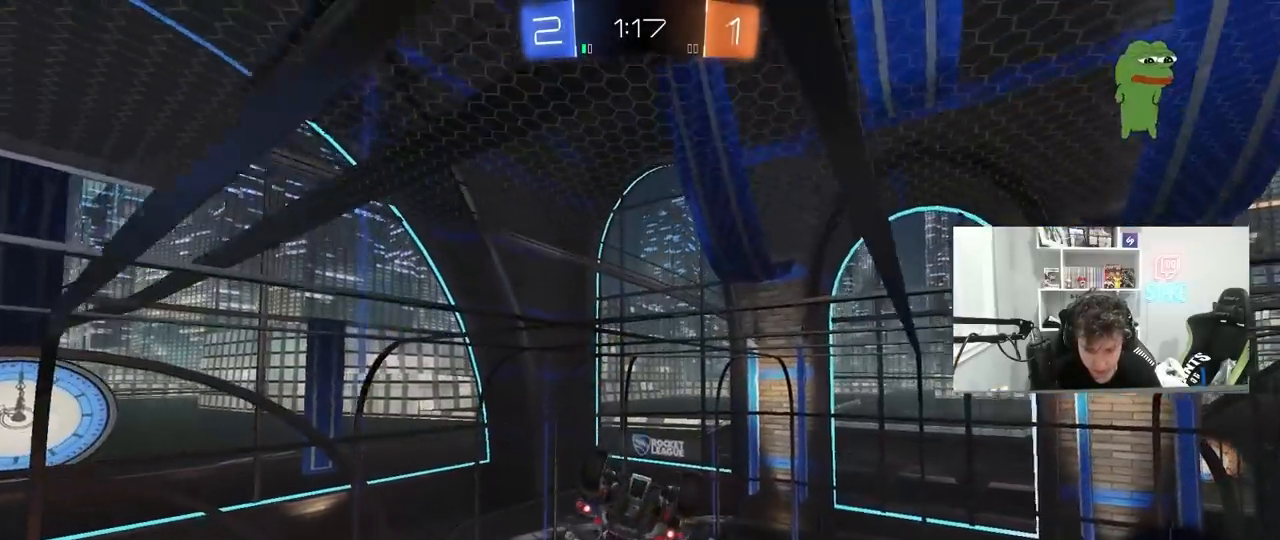
{"keys": [], "mouse": ["left"], "mouse_move": "still", "events": [[50, "w", "up"], [133, "s", "down"], [367, "a", "up"], [367, "s", "up"], [417, "d", "down"], [417, "mouse_left", "down"], [467, "d", "up"]]}
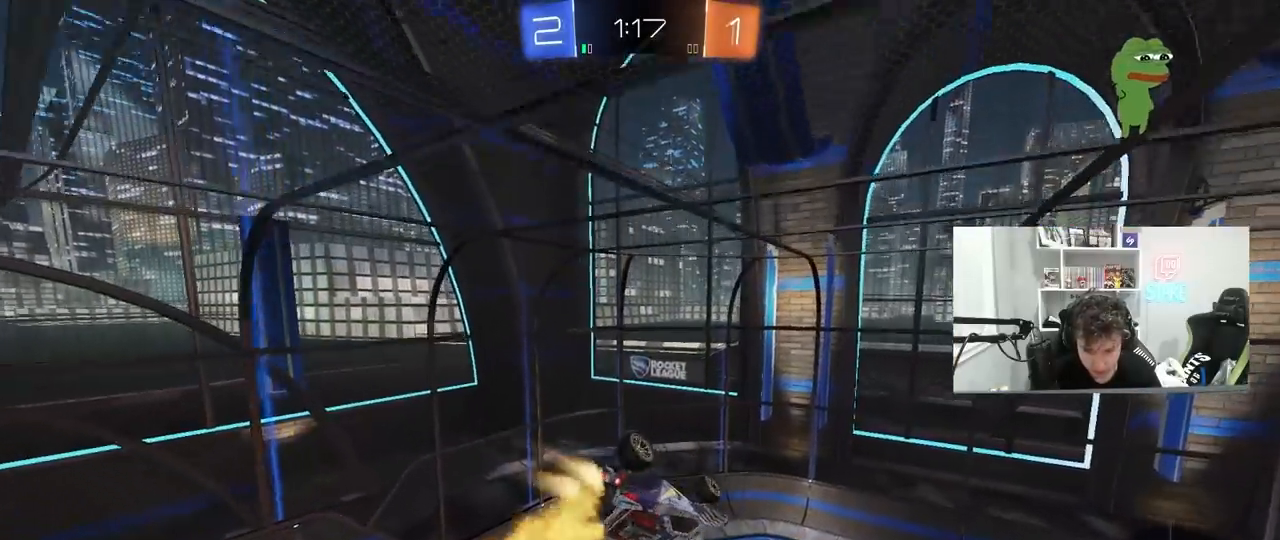
{"keys": [], "mouse": [], "mouse_move": "still", "events": [[67, "a", "down"], [67, "w", "down"], [150, "shift", "down"], [333, "mouse_left", "up"], [383, "w", "up"], [433, "shift", "up"], [483, "a", "up"]]}
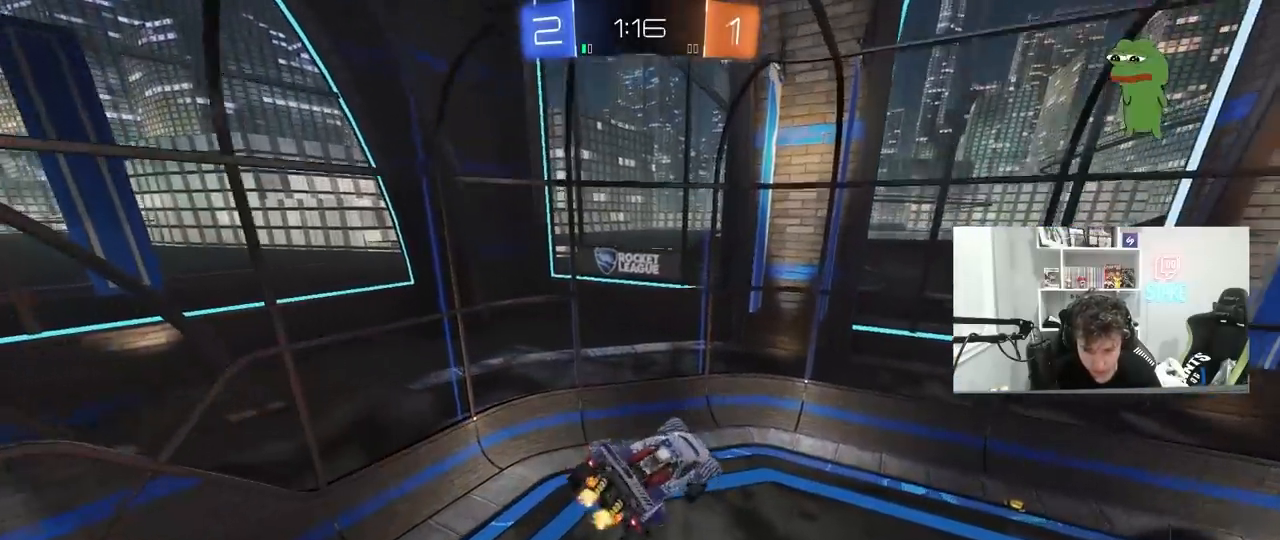
{"keys": [], "mouse": ["left"], "mouse_move": "still", "events": [[83, "s", "down"], [117, "mouse_left", "down"], [217, "s", "up"], [217, "space", "down"], [400, "d", "down"], [450, "space", "up"], [500, "d", "up"]]}
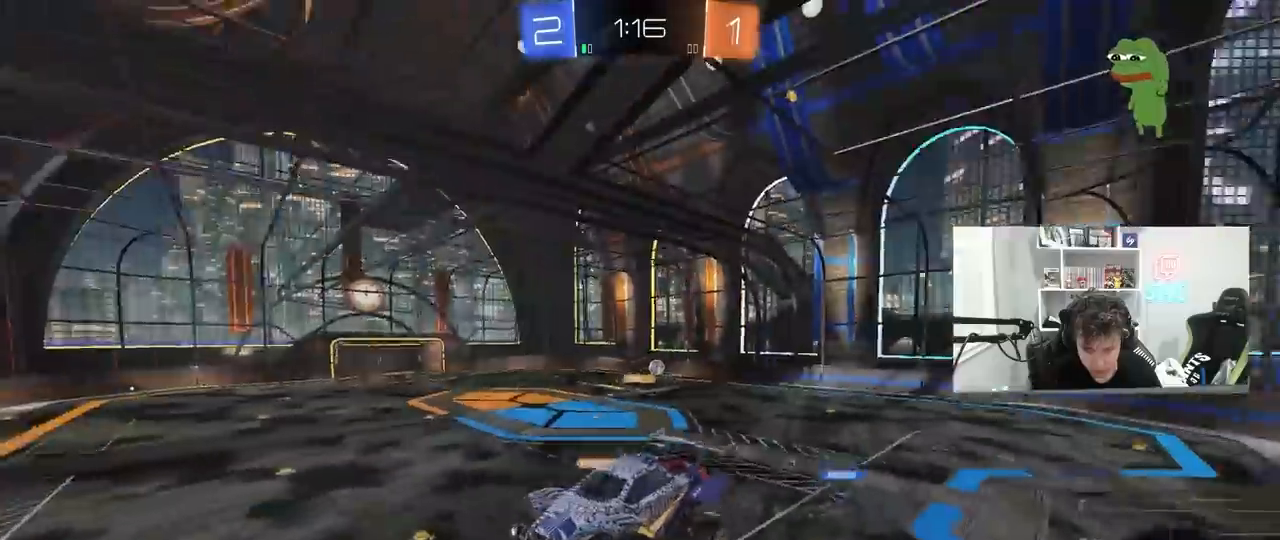
{"keys": ["a", "shift", "w"], "mouse": ["left"], "mouse_move": "still", "events": [[367, "w", "down"], [417, "a", "down"], [417, "shift", "down"]]}
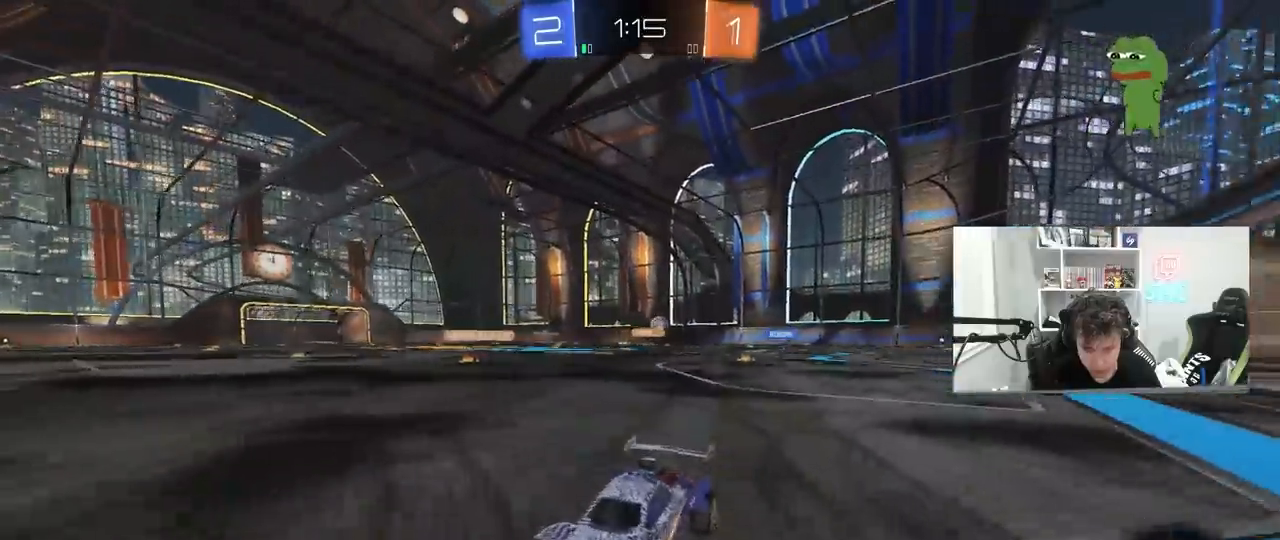
{"keys": ["a", "w"], "mouse": ["left"], "mouse_move": "still", "events": [[67, "shift", "up"]]}
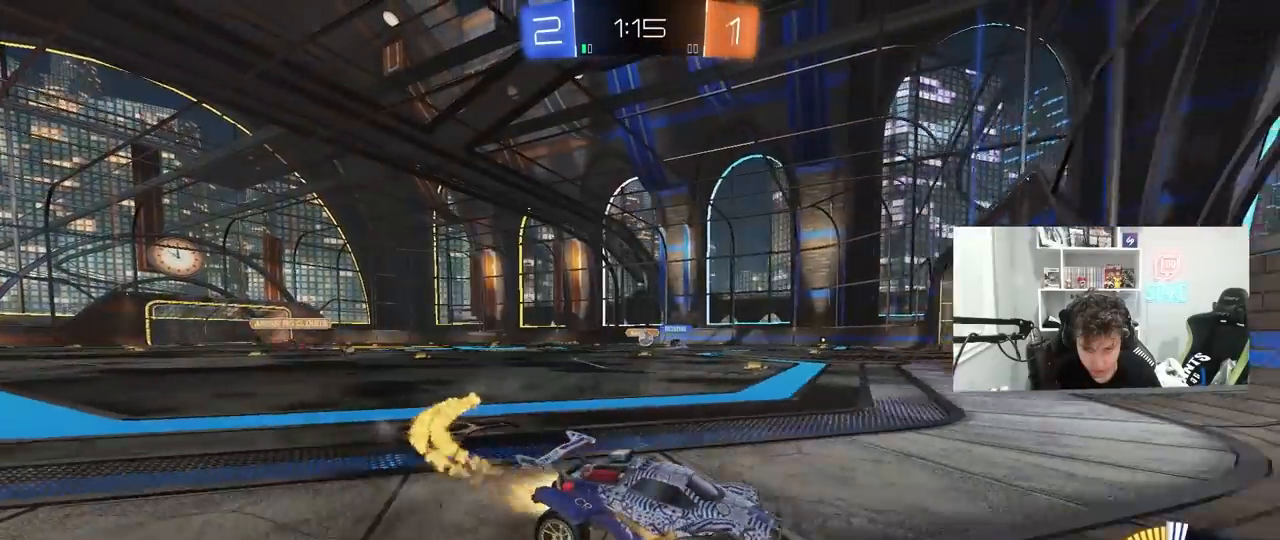
{"keys": ["a", "w"], "mouse": [], "mouse_move": "still", "events": [[267, "mouse_left", "up"]]}
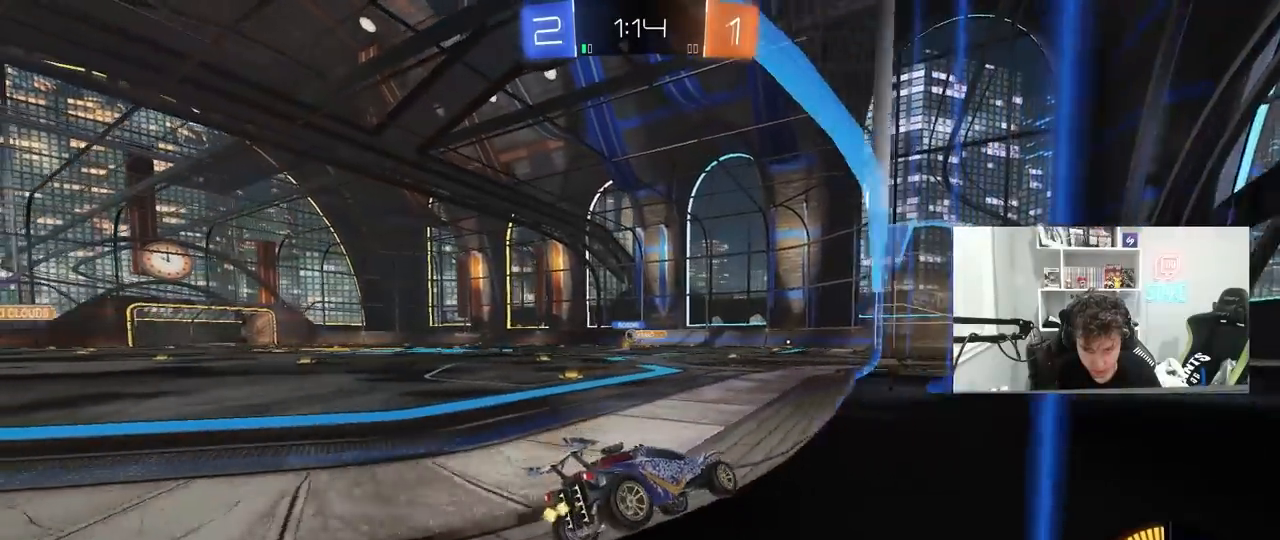
{"keys": ["a", "w"], "mouse": [], "mouse_move": "still", "events": []}
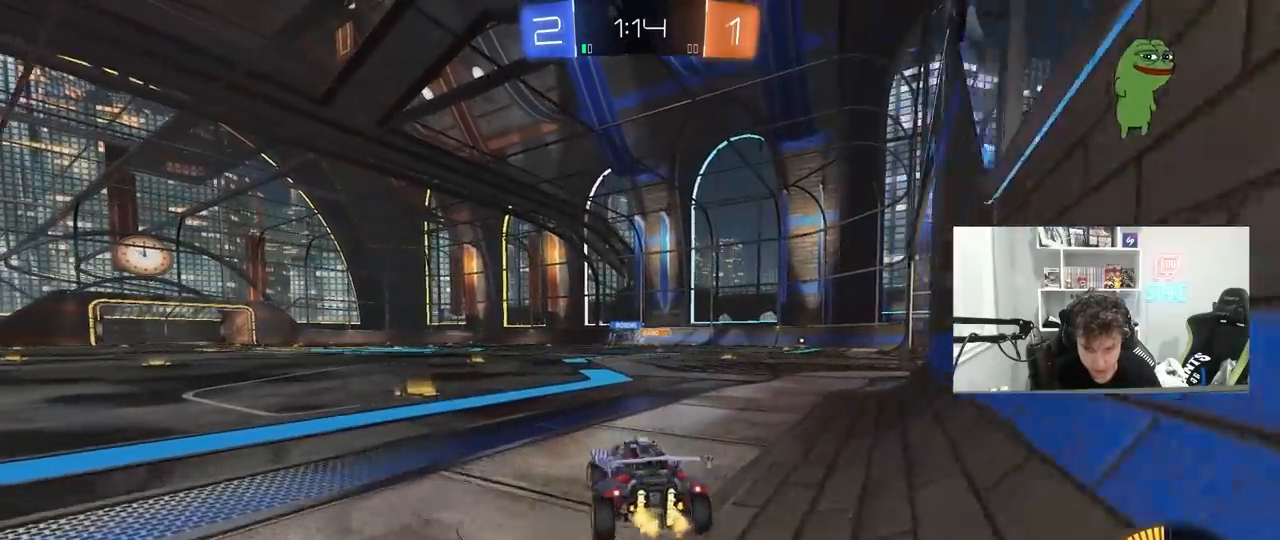
{"keys": ["w"], "mouse": ["right"], "mouse_move": "down-left", "events": [[150, "a", "up"], [150, "mouse_left", "down"], [200, "d", "down"], [200, "mouse_right", "down"], [250, "mouse_right", "up"], [300, "d", "up"], [350, "mouse_right", "down"], [383, "mouse_left", "up"]]}
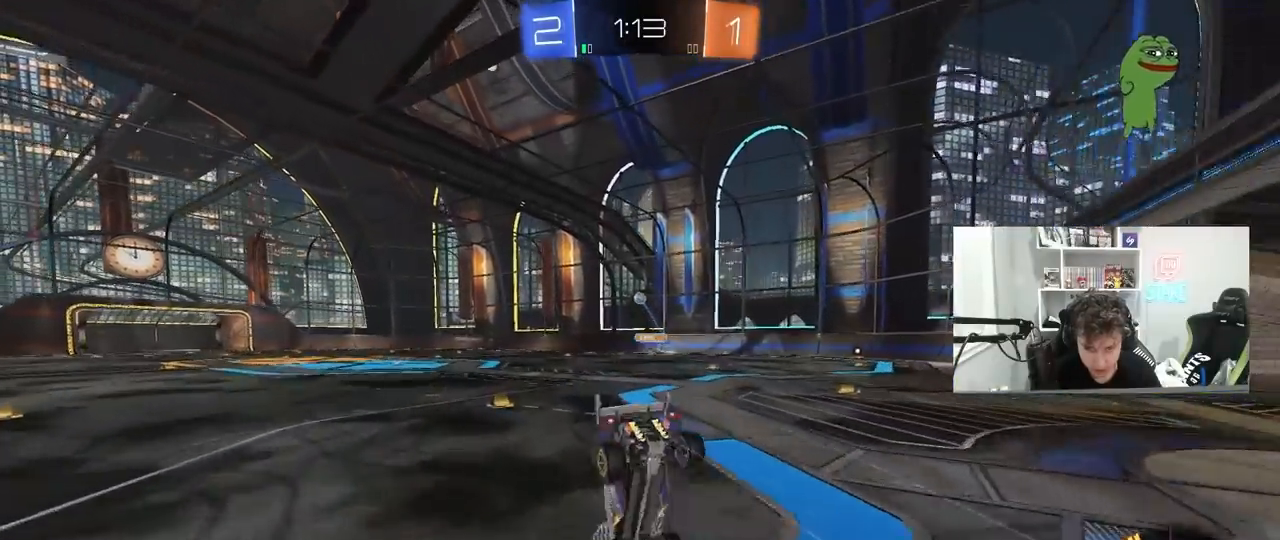
{"keys": [], "mouse": [], "mouse_move": "up", "events": [[33, "mouse_right", "up"], [367, "w", "up"]]}
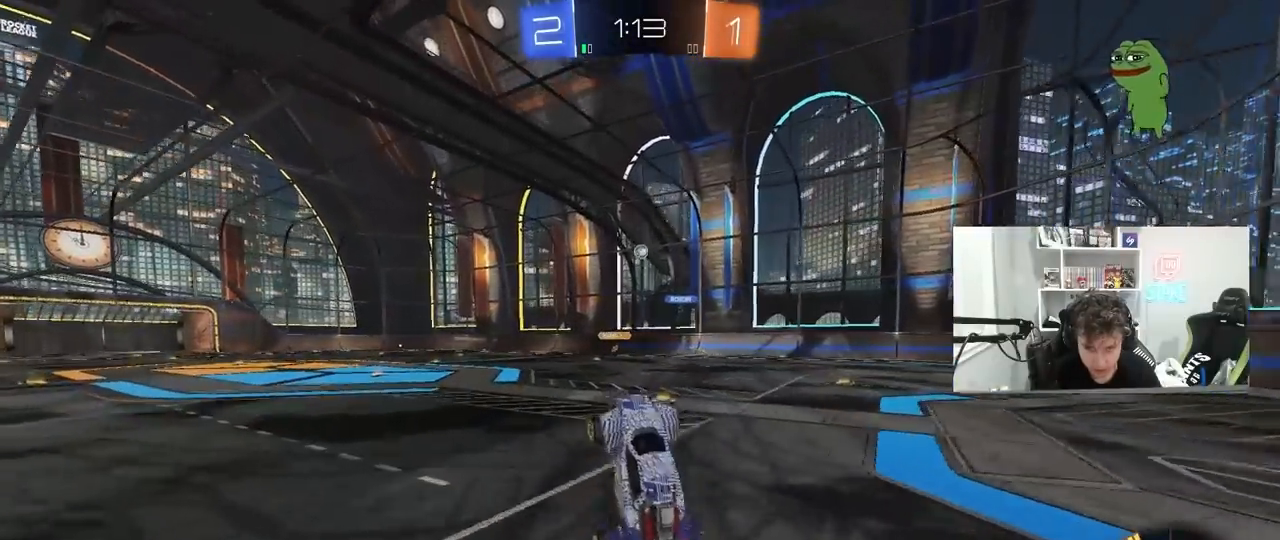
{"keys": ["a"], "mouse": [], "mouse_move": "up", "events": [[50, "a", "down"], [133, "a", "up"], [283, "d", "down"], [333, "d", "up"], [417, "a", "down"]]}